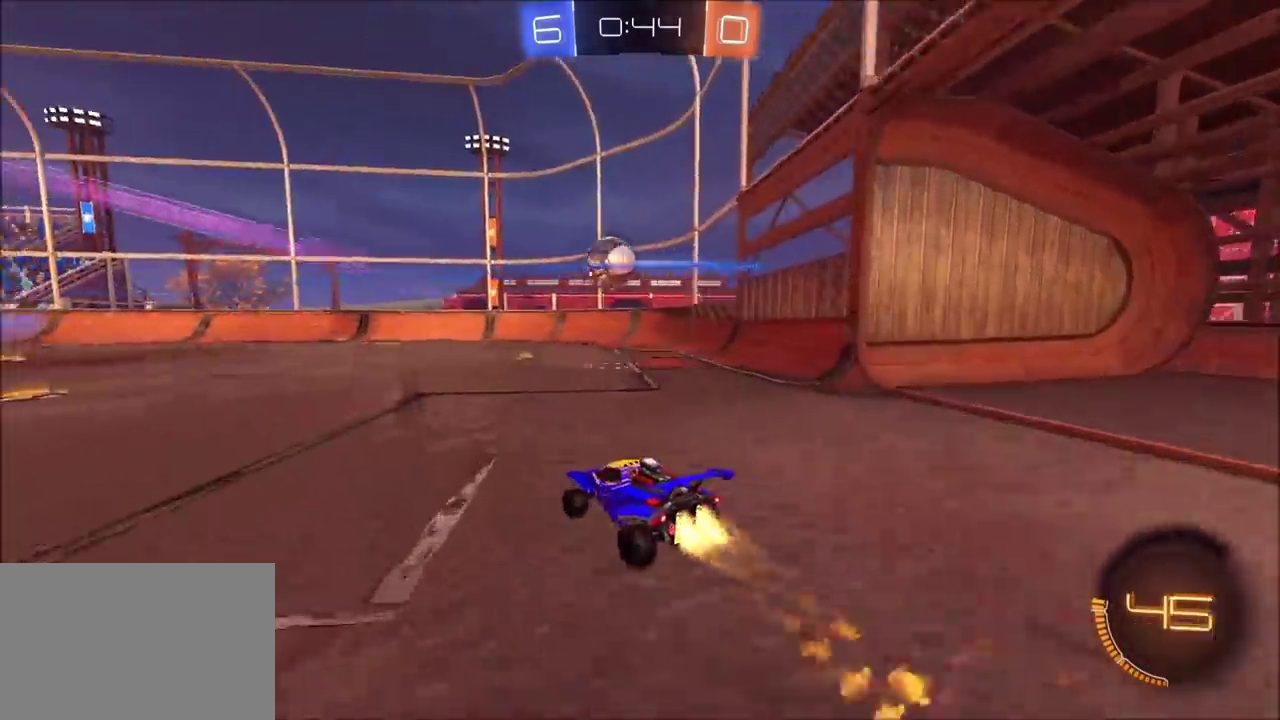
Gameplay with a controller (PlayStation layout); each line is a JSON object with the inputs held at the frame after it. "events" lists button and stick changes between this image and that frame as [ms after this image, input, new state], when the widget could be followed in between. Not read: L1 L3 R1 R3 right_stick.
{"buttons": ["CIRCLE", "TRIANGLE", "R2"], "left_stick": "center", "events": [[17, "left_stick", "up-left"], [133, "left_stick", "center"], [250, "left_stick", "left"], [433, "left_stick", "center"], [467, "TRIANGLE", "down"]]}
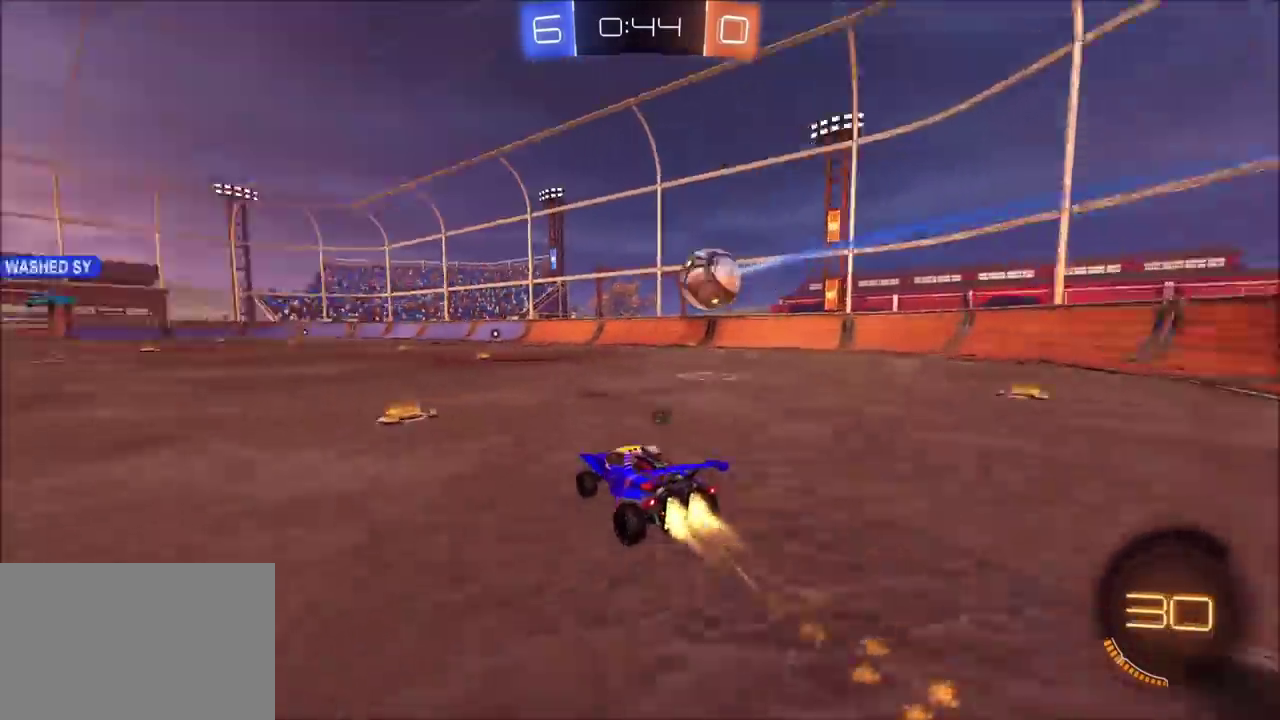
{"buttons": ["R2"], "left_stick": "center", "events": [[50, "TRIANGLE", "up"], [117, "left_stick", "right"], [250, "left_stick", "center"], [300, "CIRCLE", "up"]]}
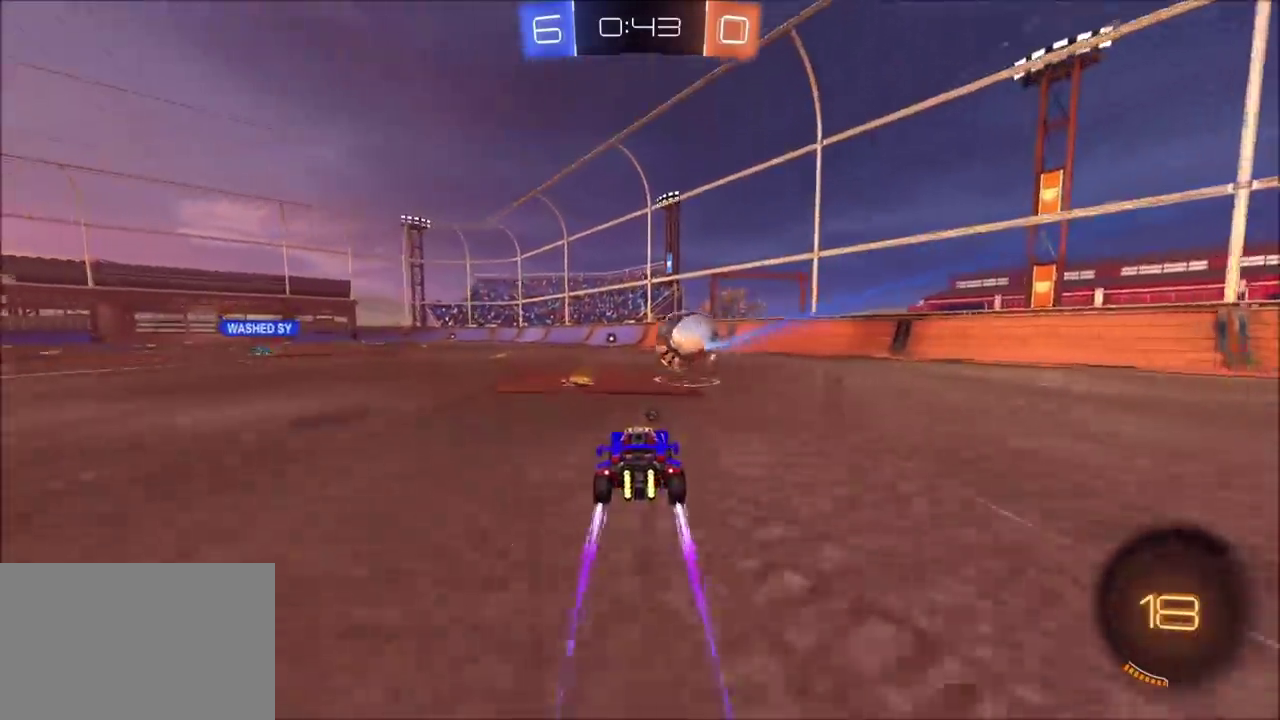
{"buttons": ["R2"], "left_stick": "up-right", "events": [[233, "left_stick", "left"], [333, "left_stick", "center"], [500, "left_stick", "up-right"]]}
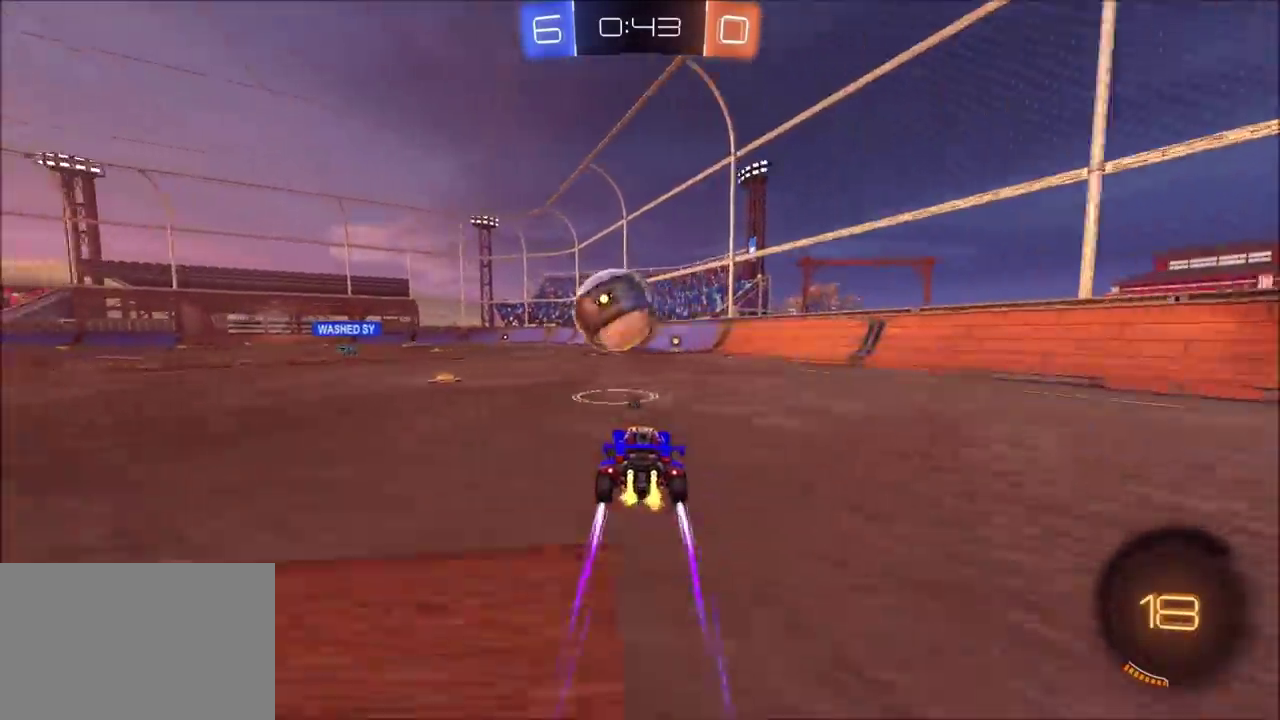
{"buttons": ["R2"], "left_stick": "center", "events": [[117, "left_stick", "center"], [150, "TRIANGLE", "down"], [217, "CIRCLE", "down"], [250, "TRIANGLE", "up"], [367, "CIRCLE", "up"]]}
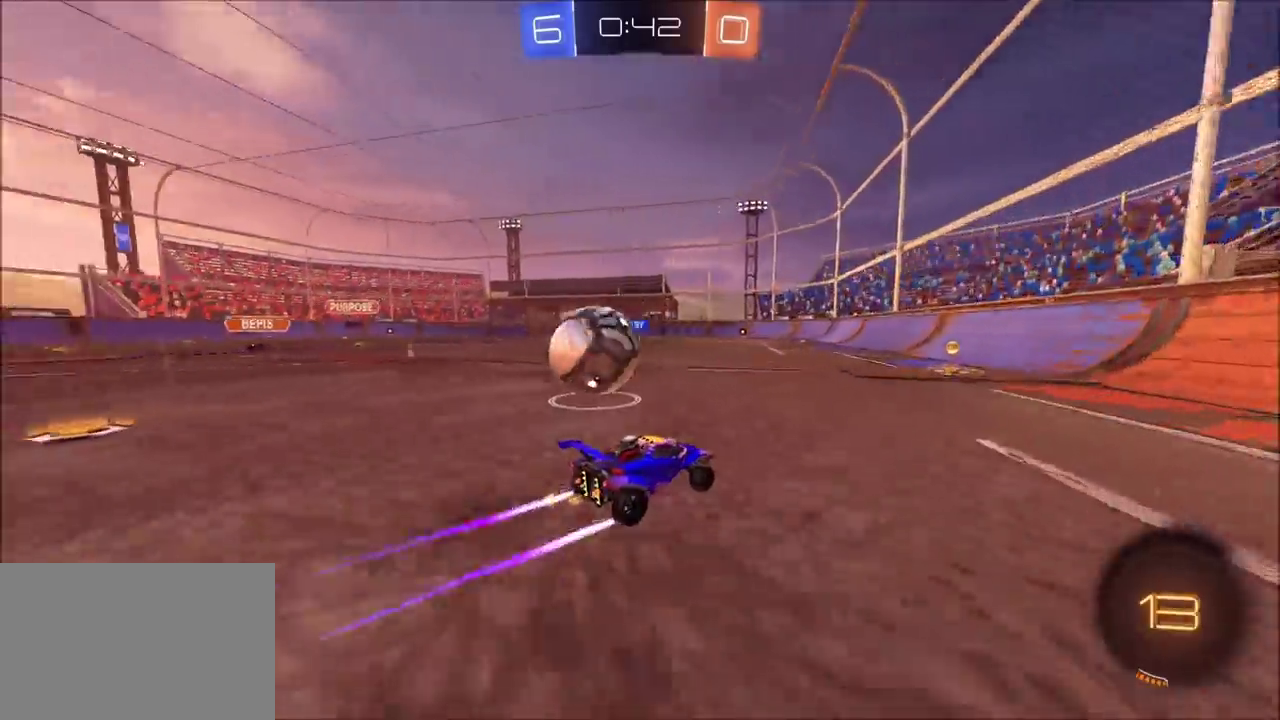
{"buttons": ["R2"], "left_stick": "right", "events": [[400, "left_stick", "right"]]}
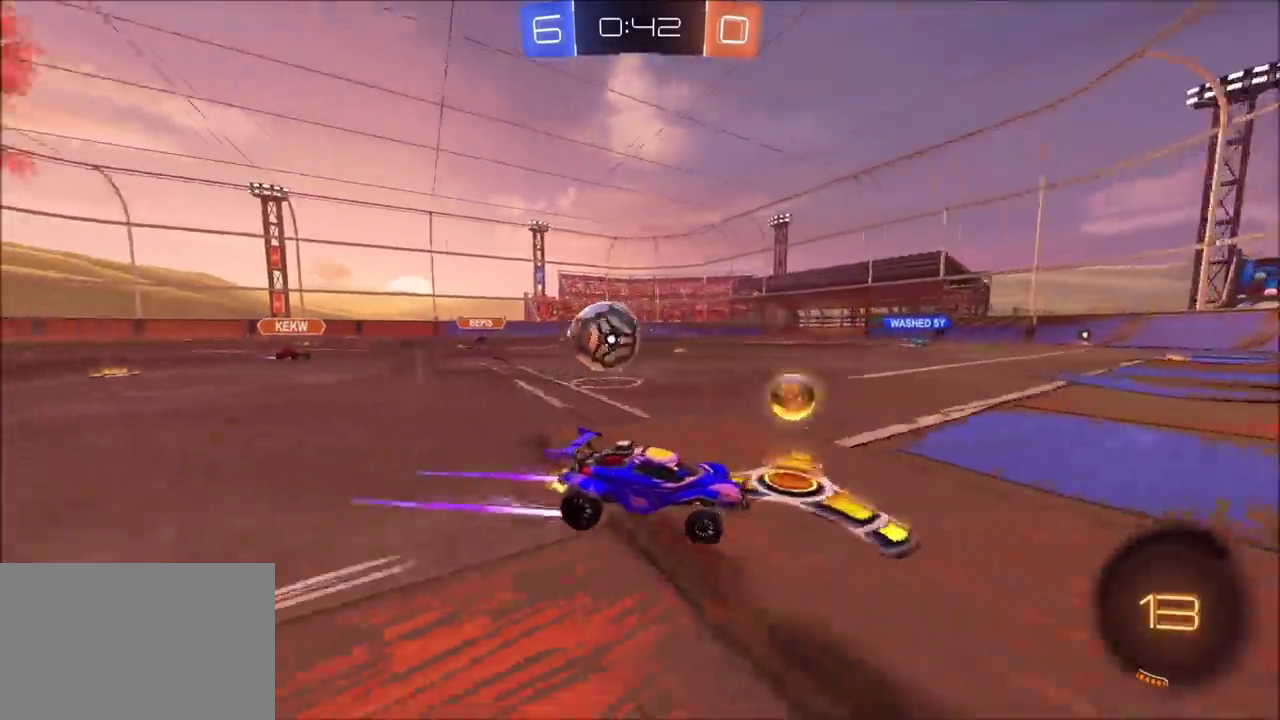
{"buttons": [], "left_stick": "up-right", "events": [[67, "R2", "up"], [133, "L2", "down"], [150, "left_stick", "up-right"], [217, "left_stick", "center"], [283, "L2", "up"], [300, "R2", "down"], [367, "left_stick", "up-right"], [483, "R2", "up"]]}
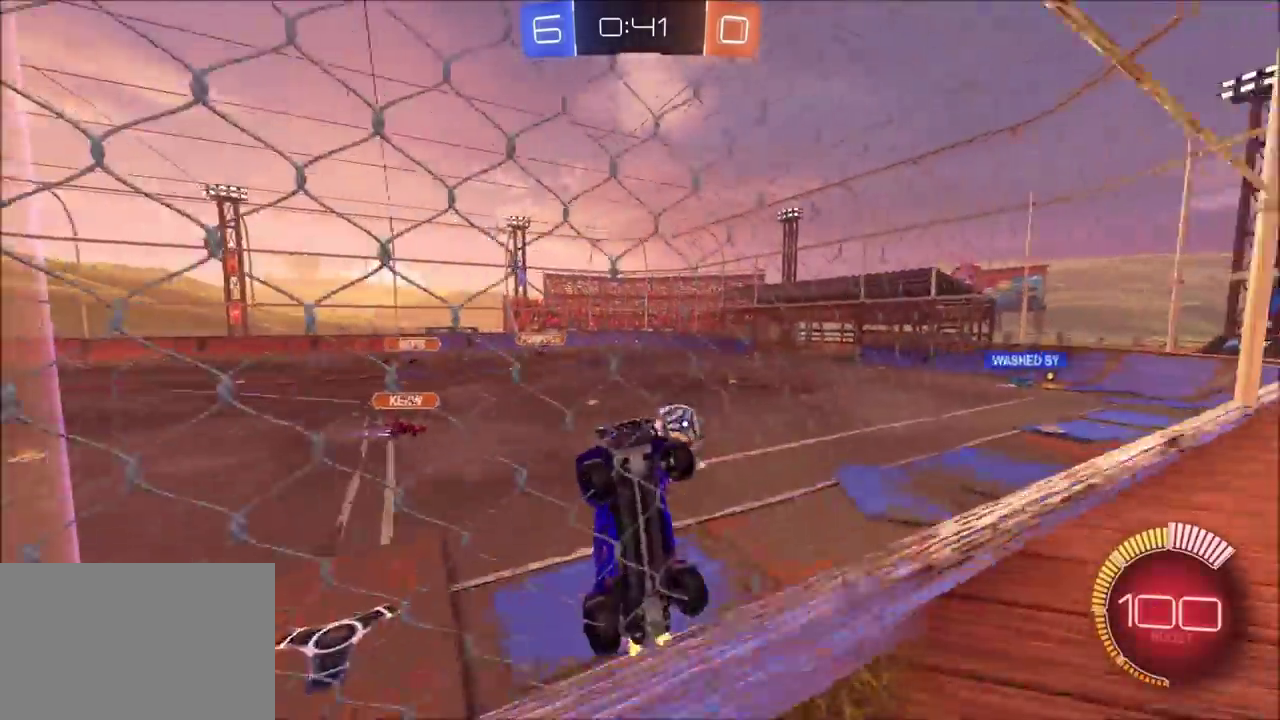
{"buttons": ["L2"], "left_stick": "left", "events": [[133, "left_stick", "center"], [150, "L2", "down"], [350, "left_stick", "left"]]}
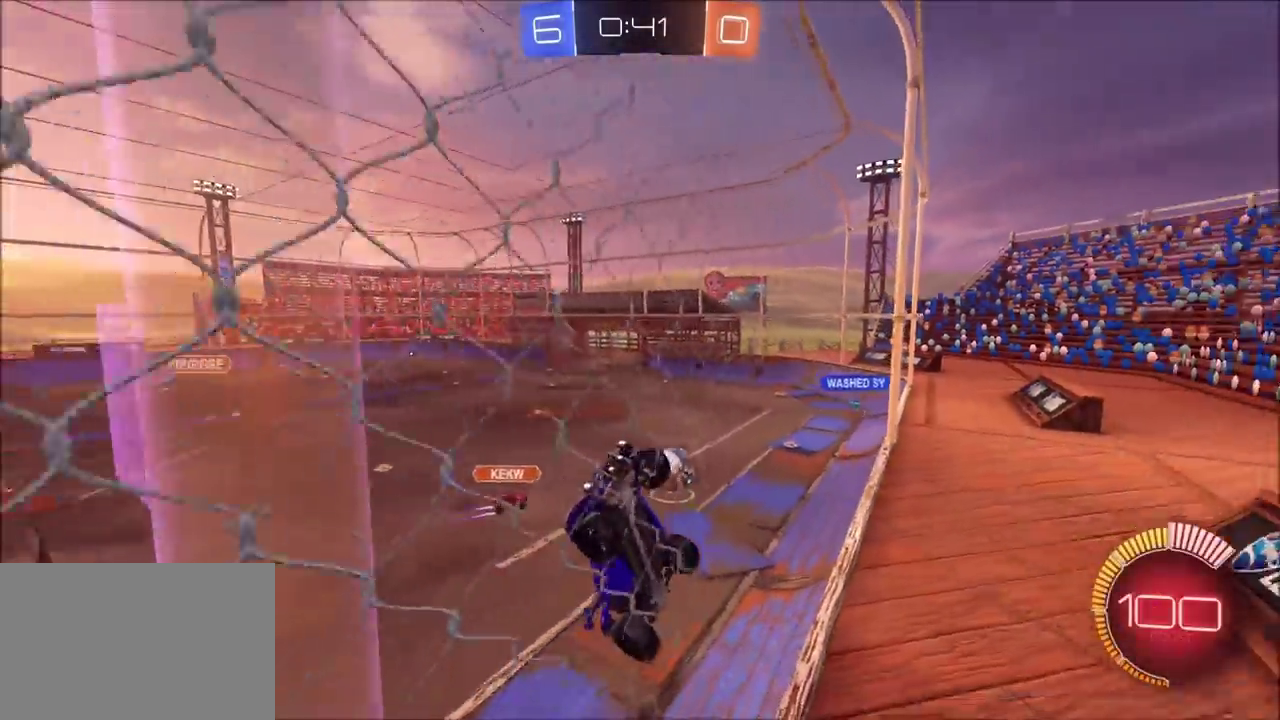
{"buttons": ["L2"], "left_stick": "center", "events": [[67, "left_stick", "center"], [133, "left_stick", "left"], [300, "left_stick", "up-left"], [400, "left_stick", "center"]]}
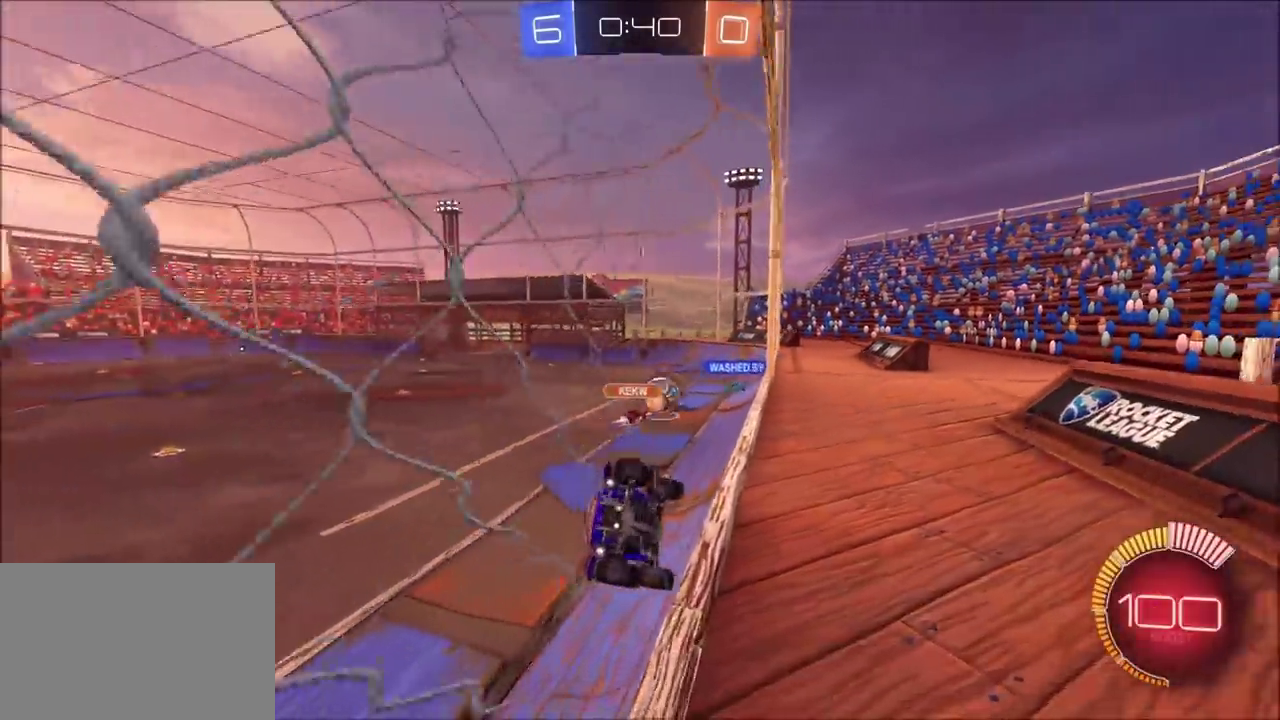
{"buttons": ["CROSS", "L2"], "left_stick": "down", "events": [[133, "left_stick", "left"], [367, "left_stick", "center"], [450, "left_stick", "down"], [467, "CROSS", "down"]]}
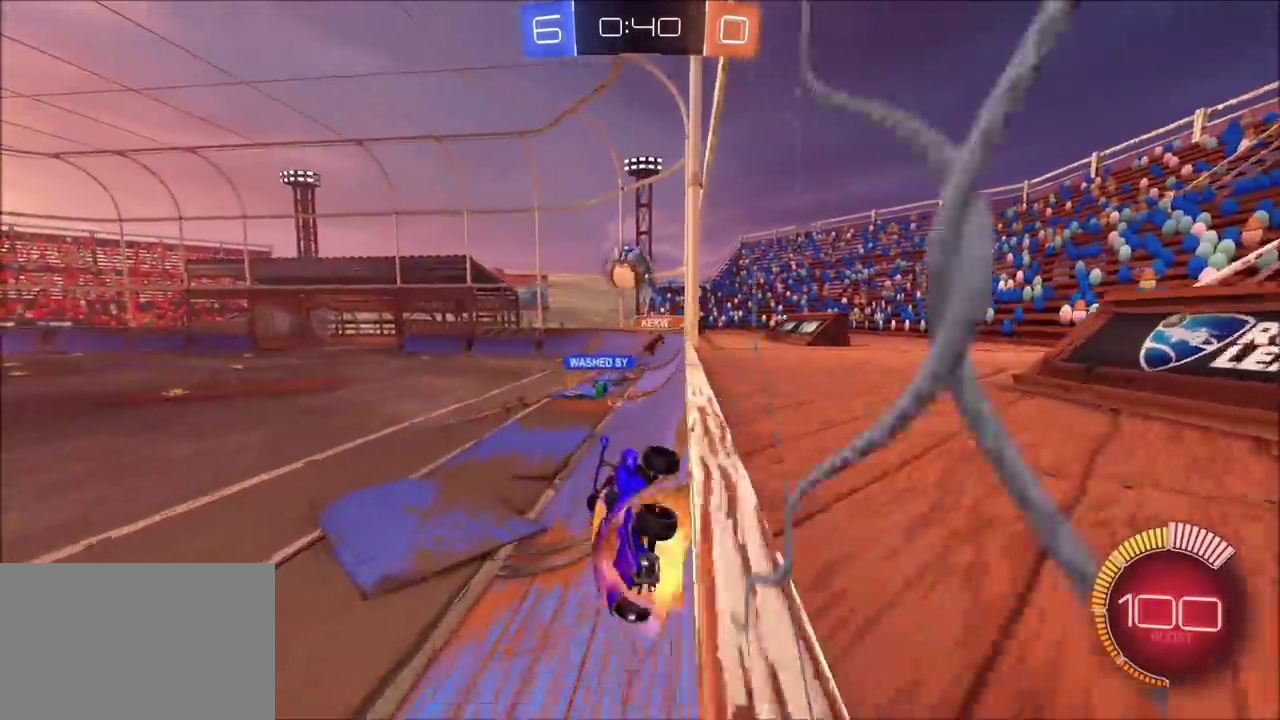
{"buttons": ["R2"], "left_stick": "down", "events": [[83, "CROSS", "up"], [133, "left_stick", "down-right"], [250, "L2", "up"], [317, "R2", "down"], [317, "left_stick", "center"], [483, "left_stick", "down"]]}
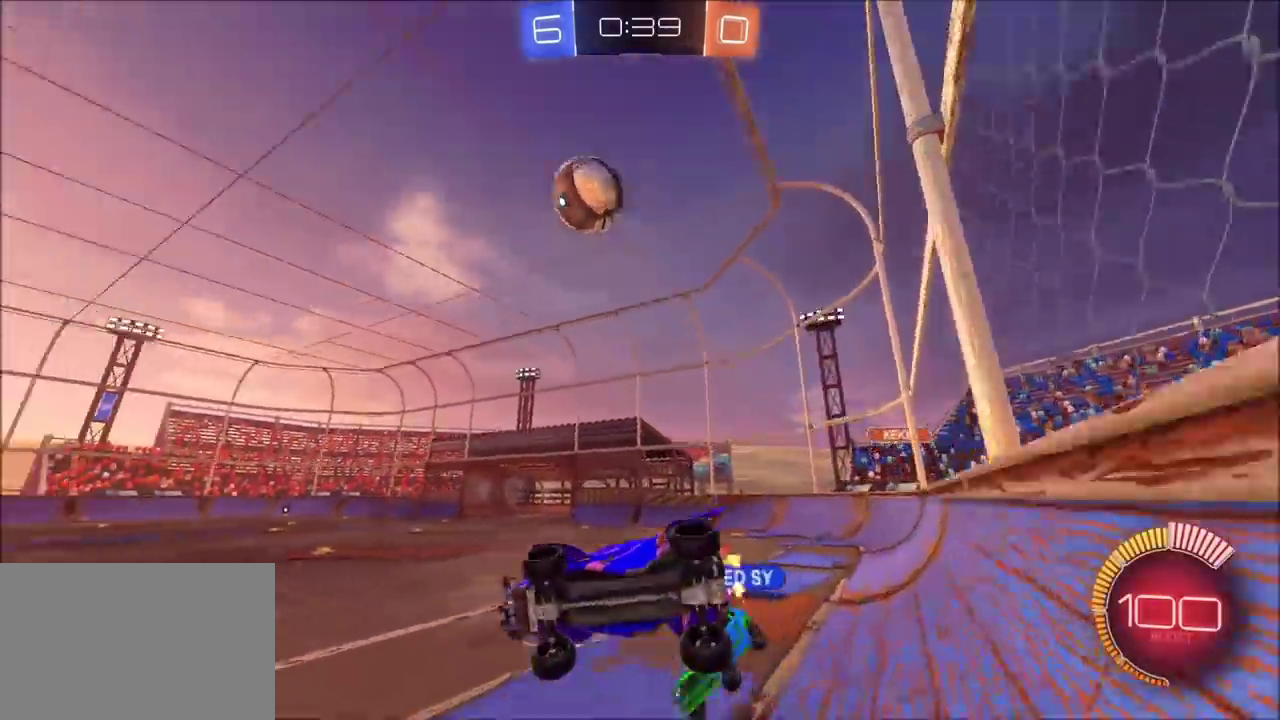
{"buttons": ["CIRCLE", "R2"], "left_stick": "up-left", "events": [[33, "left_stick", "down-left"], [117, "left_stick", "left"], [183, "left_stick", "up-left"], [450, "CIRCLE", "down"]]}
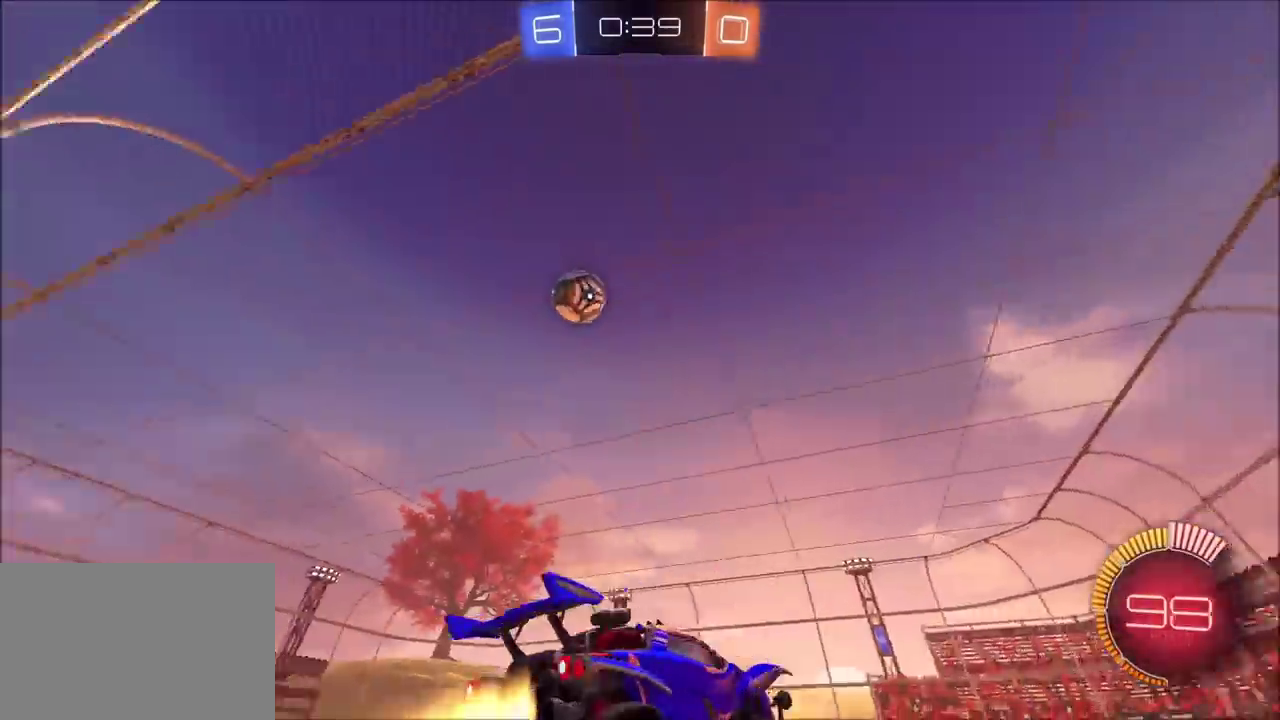
{"buttons": ["CIRCLE", "R2"], "left_stick": "up-left", "events": []}
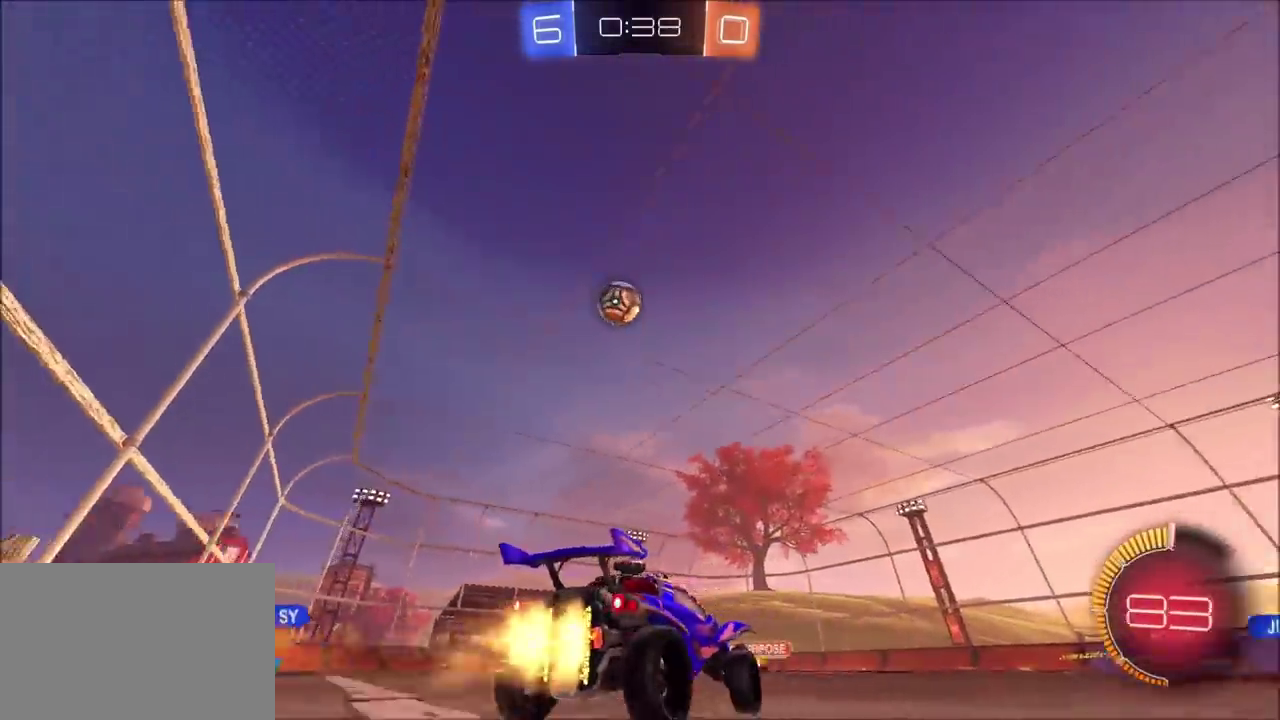
{"buttons": ["CROSS", "CIRCLE", "SQUARE", "R2"], "left_stick": "down-left", "events": [[183, "CROSS", "down"], [200, "left_stick", "down"], [367, "CROSS", "up"], [383, "left_stick", "center"], [417, "CROSS", "down"], [467, "SQUARE", "down"], [467, "left_stick", "down-left"]]}
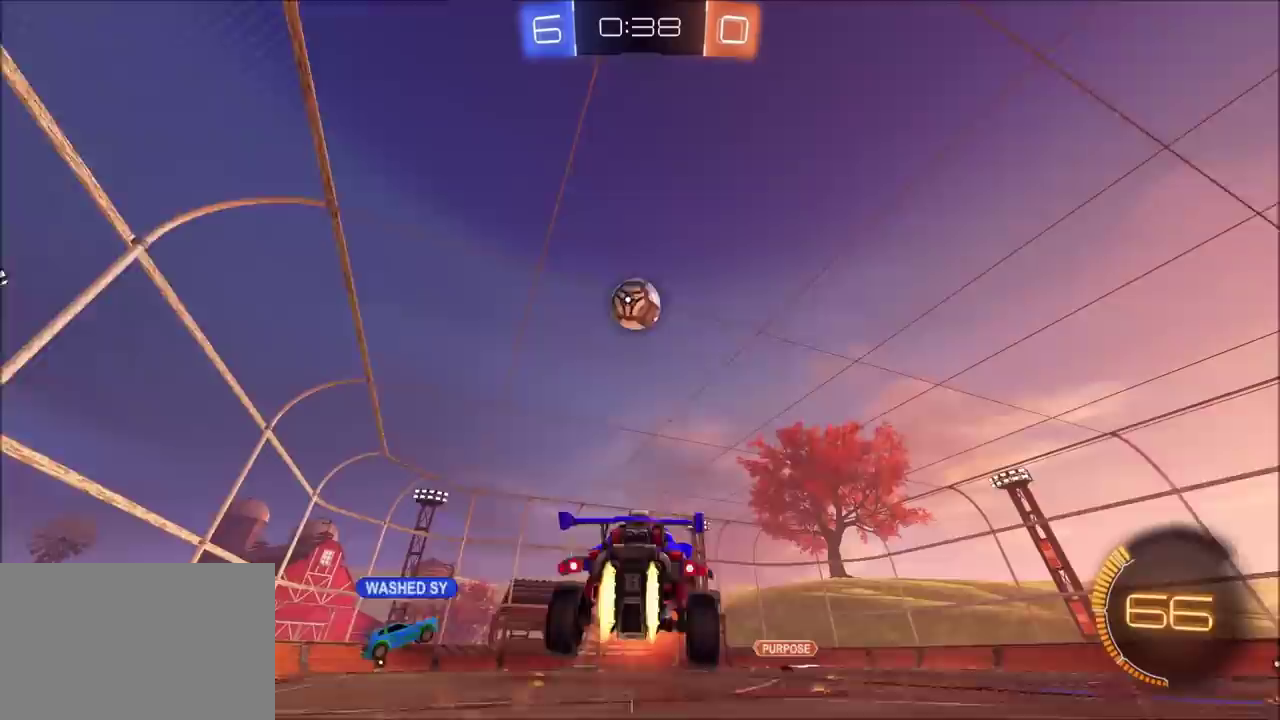
{"buttons": ["CROSS", "CIRCLE", "SQUARE", "R2"], "left_stick": "up-right", "events": [[50, "left_stick", "up-left"], [283, "left_stick", "left"], [450, "left_stick", "up-right"]]}
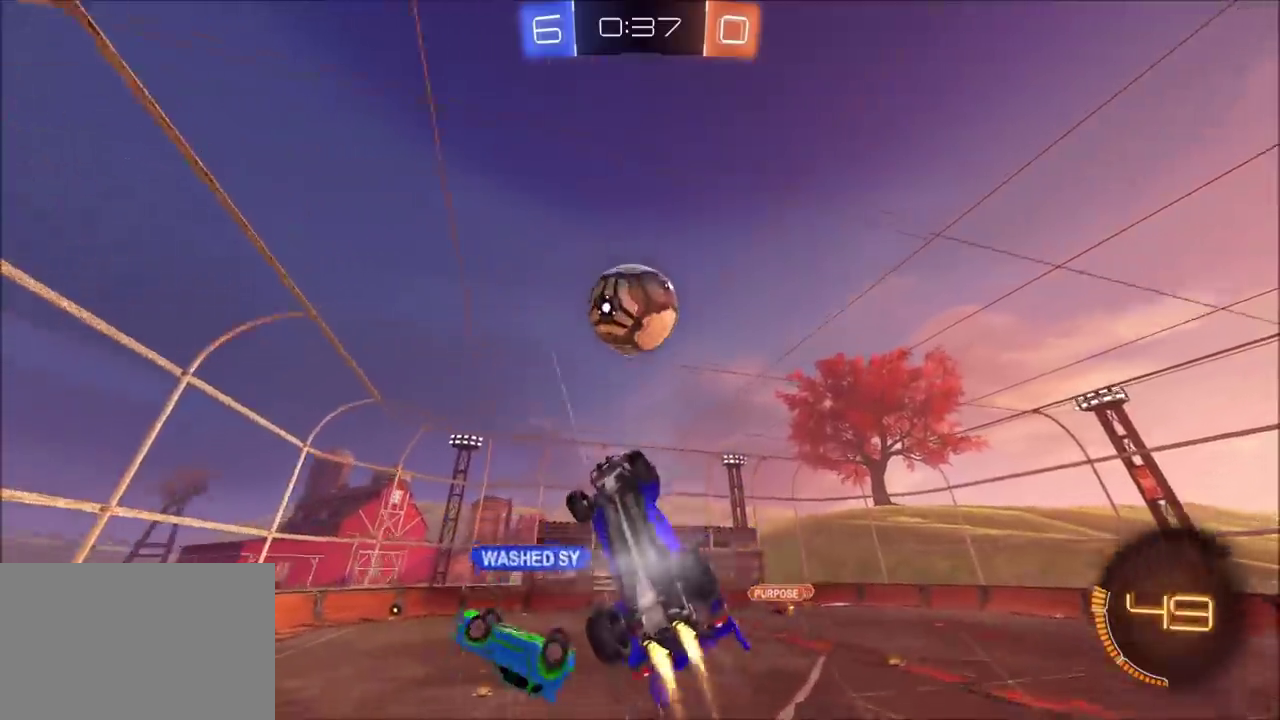
{"buttons": ["CROSS", "CIRCLE", "SQUARE", "R2"], "left_stick": "down", "events": [[33, "left_stick", "right"], [100, "left_stick", "down-right"], [183, "left_stick", "down"], [250, "left_stick", "down-left"], [317, "left_stick", "left"], [417, "left_stick", "down"]]}
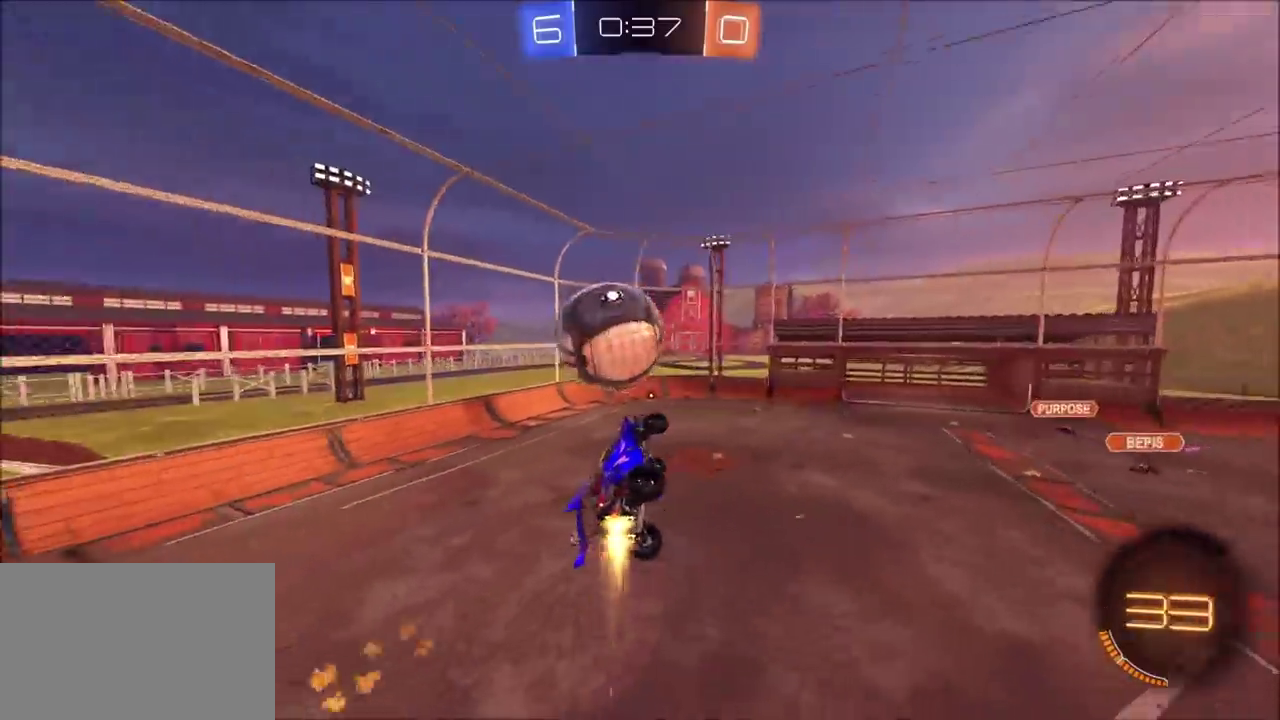
{"buttons": ["CROSS", "SQUARE", "R2"], "left_stick": "up-right", "events": [[200, "left_stick", "left"], [250, "left_stick", "up-left"], [300, "left_stick", "up"], [433, "left_stick", "up-right"], [467, "CIRCLE", "up"]]}
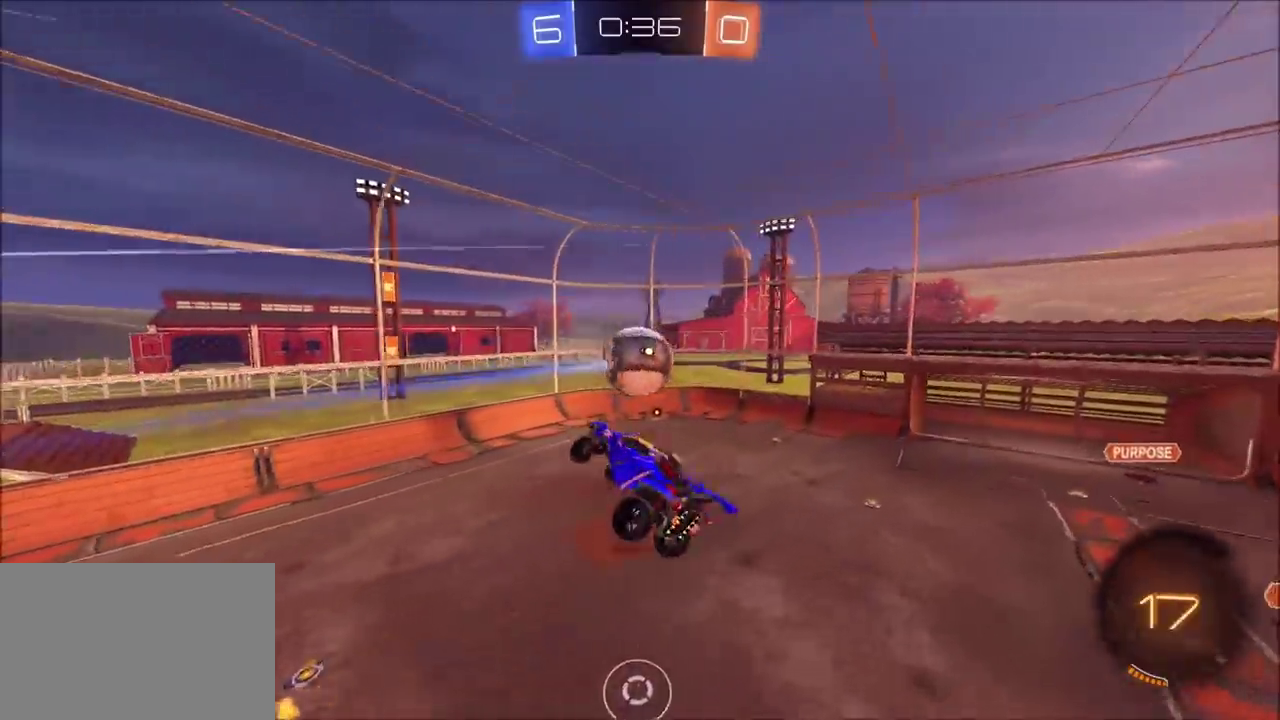
{"buttons": ["CROSS", "SQUARE", "R2"], "left_stick": "up-left", "events": [[183, "left_stick", "center"], [233, "left_stick", "down-left"], [500, "left_stick", "up-left"]]}
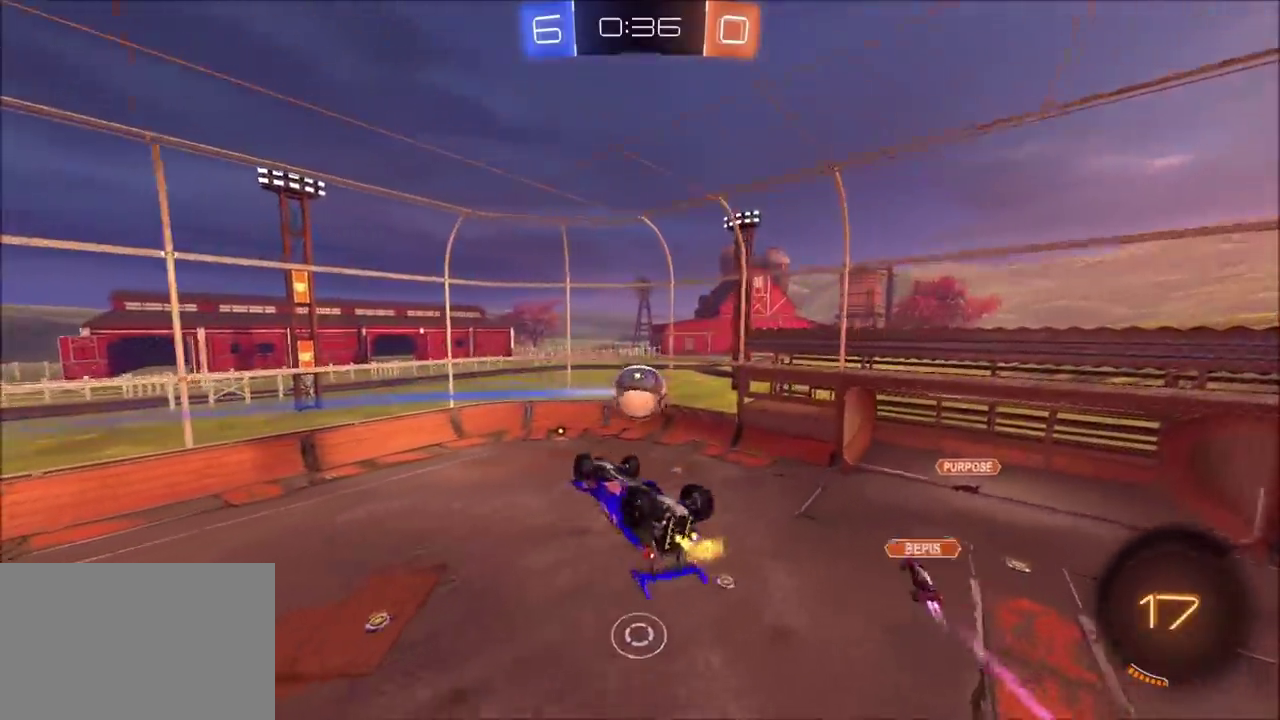
{"buttons": [], "left_stick": "right", "events": [[33, "SQUARE", "up"], [50, "left_stick", "up"], [117, "CROSS", "up"], [150, "R2", "up"], [267, "left_stick", "right"]]}
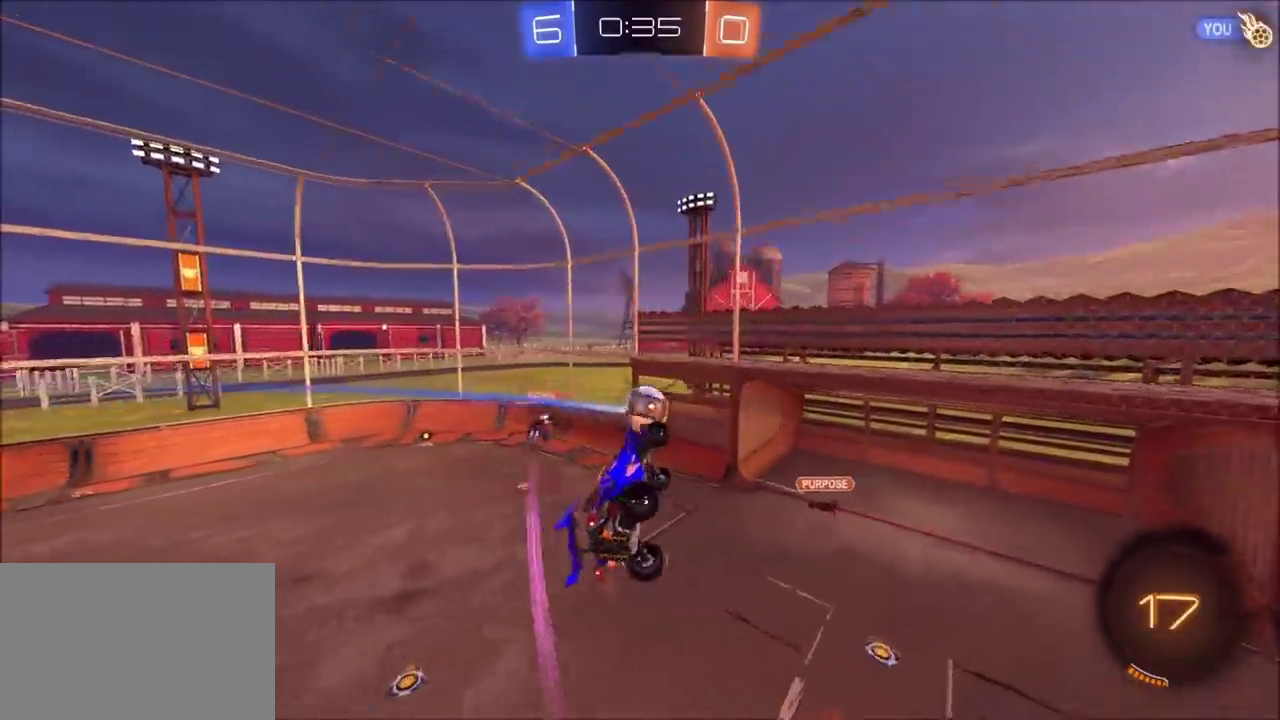
{"buttons": [], "left_stick": "center", "events": [[33, "left_stick", "down-right"], [83, "left_stick", "center"]]}
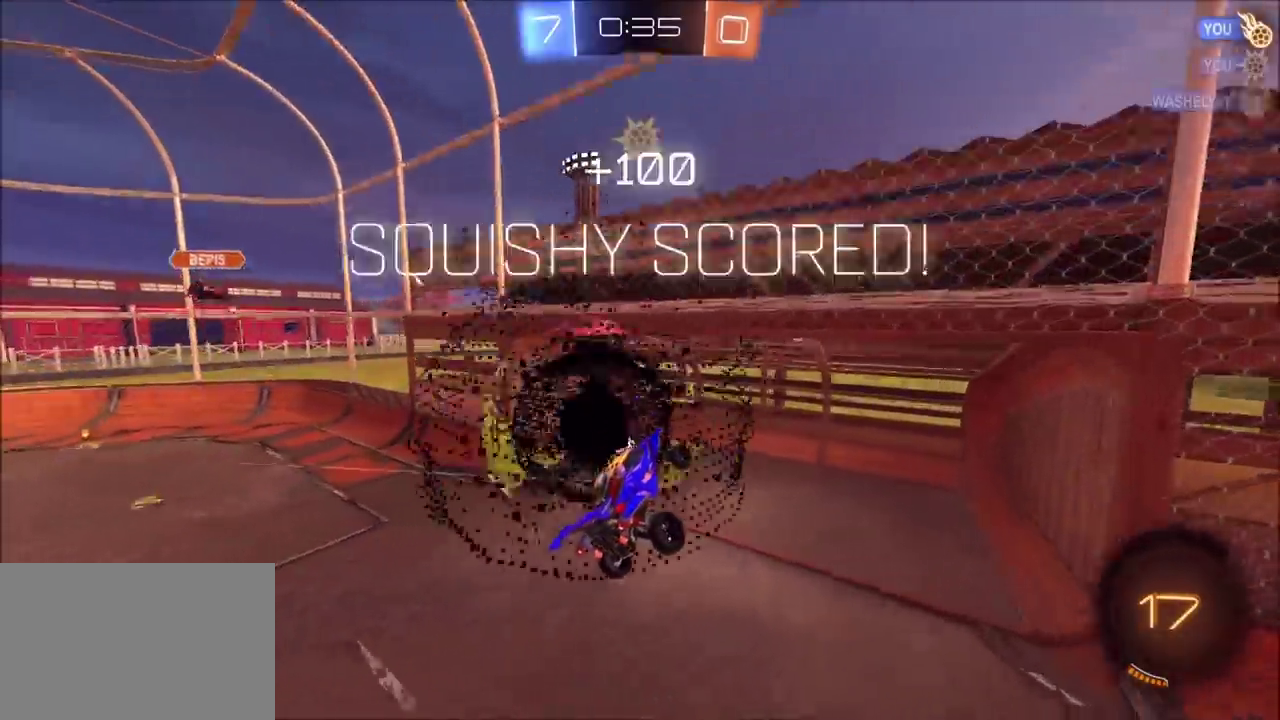
{"buttons": [], "left_stick": "center", "events": [[100, "left_stick", "up-right"], [233, "left_stick", "center"]]}
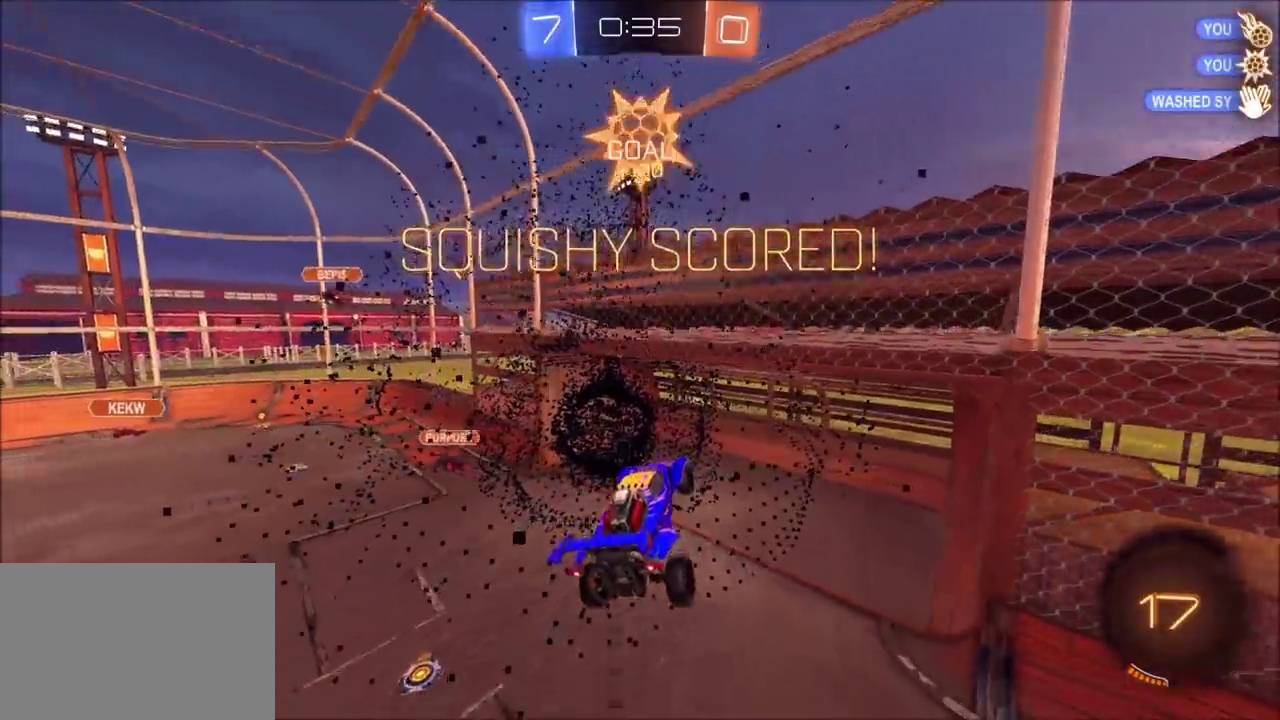
{"buttons": [], "left_stick": "left", "events": [[367, "left_stick", "left"]]}
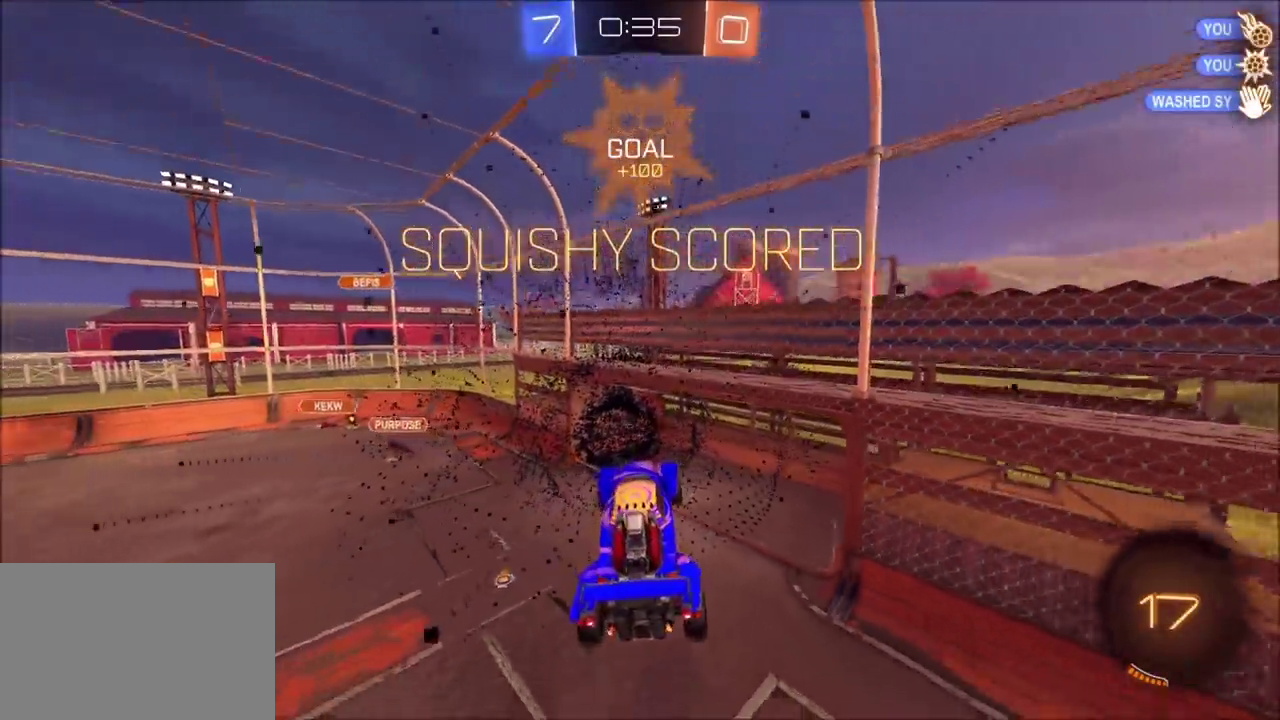
{"buttons": [], "left_stick": "up-right", "events": [[50, "left_stick", "center"], [400, "left_stick", "right"], [500, "left_stick", "up-right"]]}
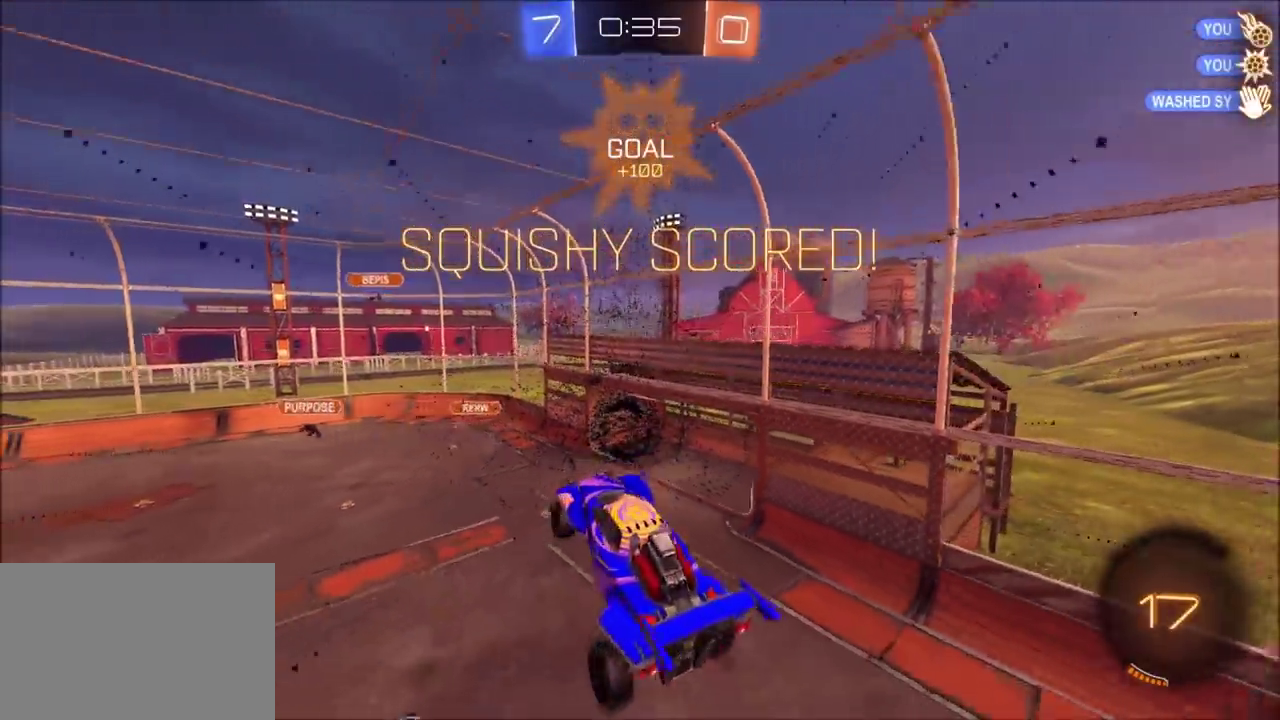
{"buttons": [], "left_stick": "center", "events": [[100, "left_stick", "center"], [300, "left_stick", "up-right"], [450, "left_stick", "center"]]}
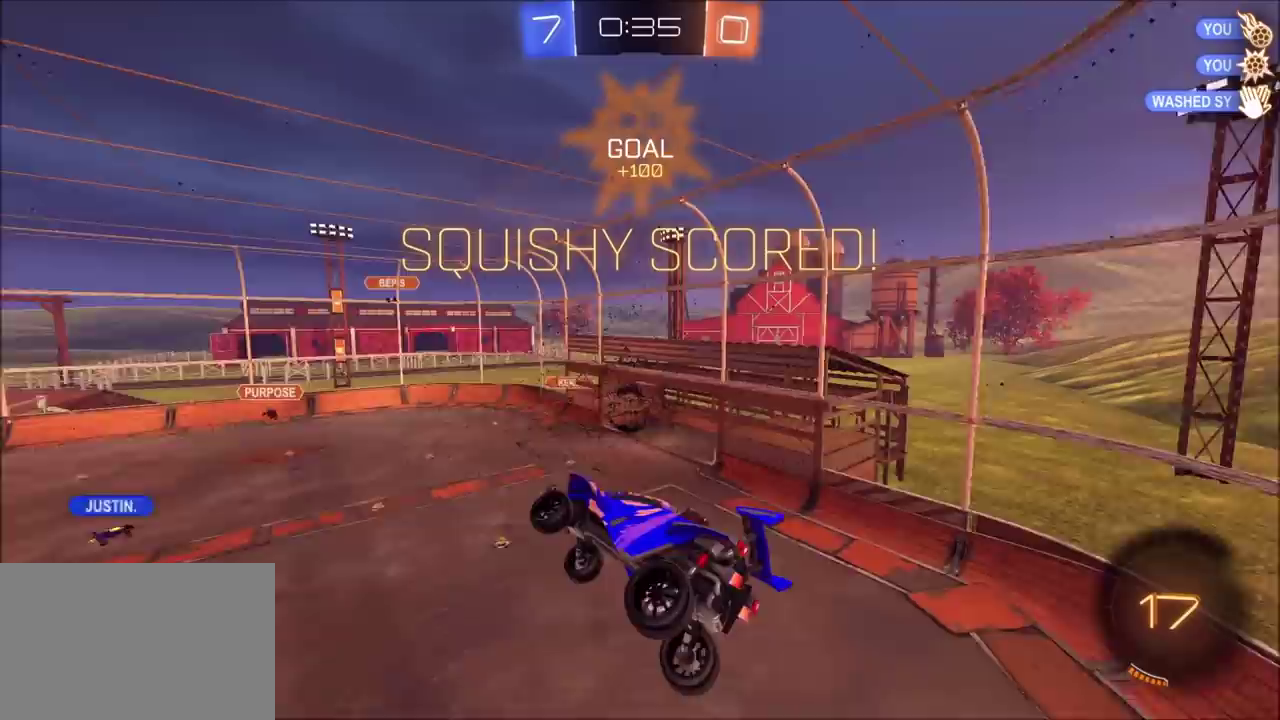
{"buttons": [], "left_stick": "center", "events": [[300, "left_stick", "up"], [400, "left_stick", "up-left"], [467, "left_stick", "center"]]}
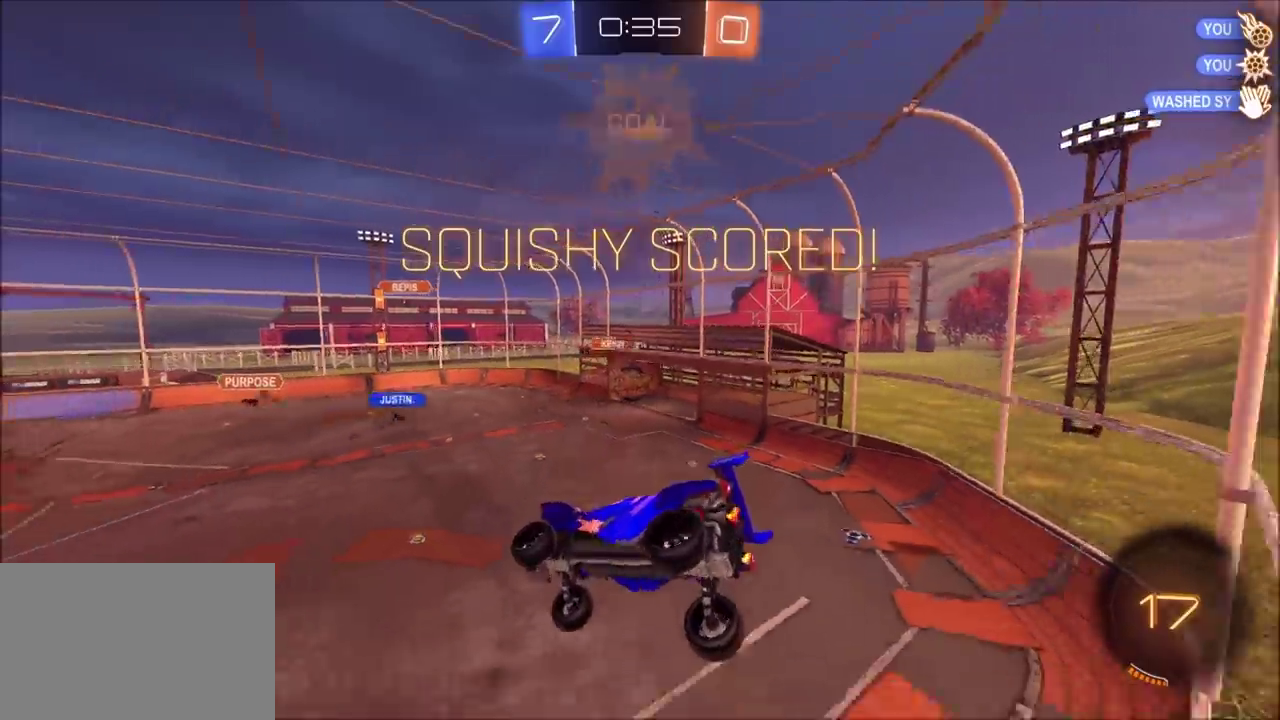
{"buttons": ["CIRCLE", "R2"], "left_stick": "center", "events": [[83, "R2", "down"], [117, "TRIANGLE", "down"], [183, "CIRCLE", "down"], [250, "TRIANGLE", "up"], [267, "left_stick", "up-right"], [450, "left_stick", "center"]]}
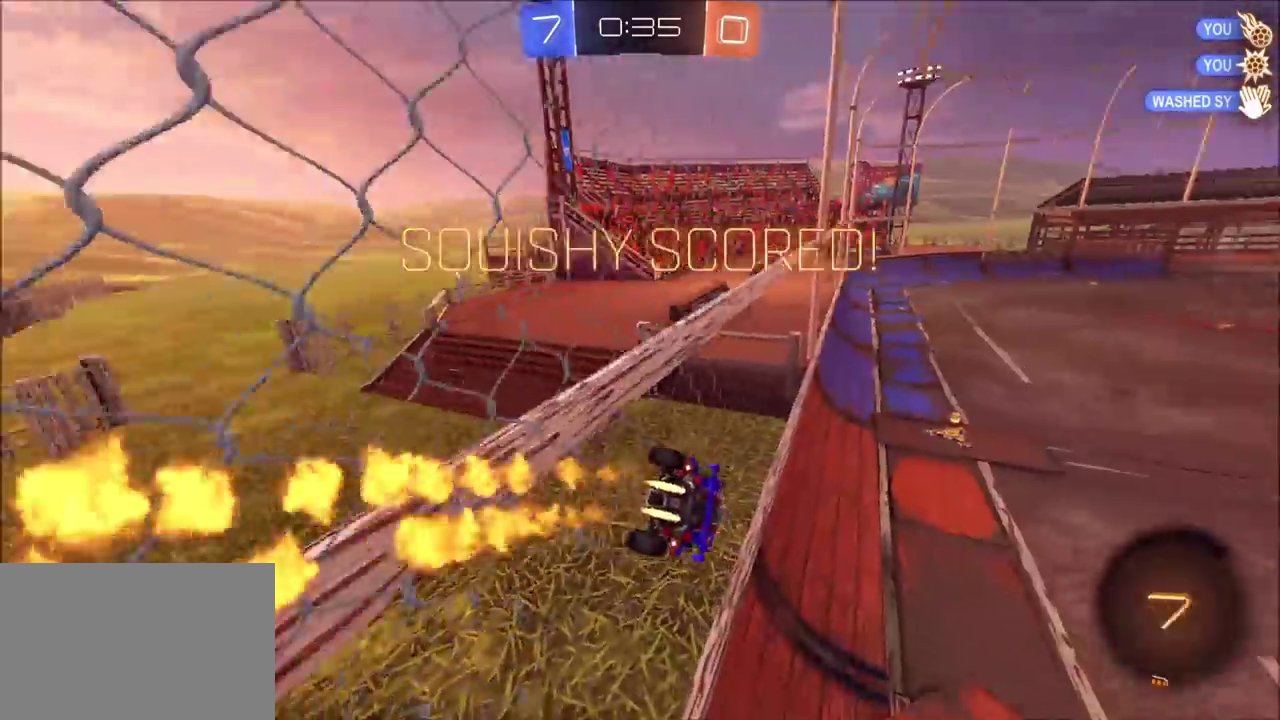
{"buttons": ["R2"], "left_stick": "center", "events": [[133, "TRIANGLE", "down"], [217, "left_stick", "left"], [250, "TRIANGLE", "up"], [383, "left_stick", "center"], [450, "CIRCLE", "up"]]}
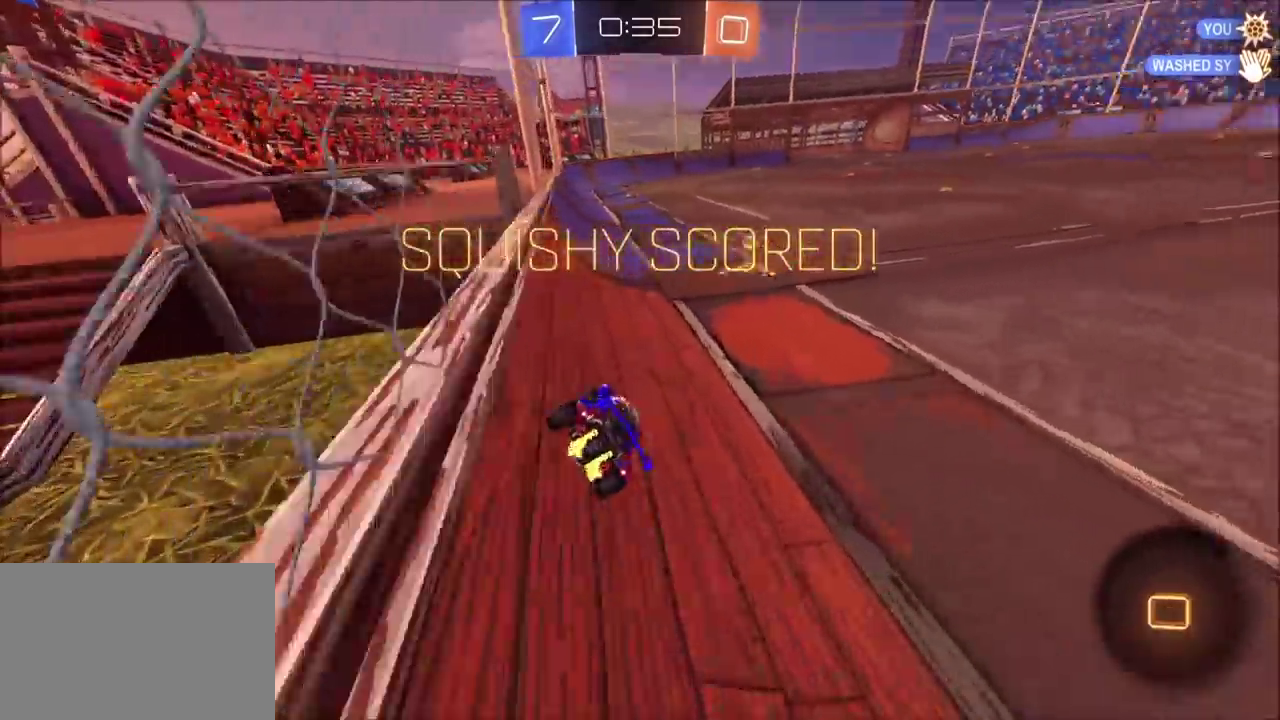
{"buttons": ["CROSS", "R2"], "left_stick": "center", "events": [[17, "left_stick", "up-right"], [183, "left_stick", "right"], [283, "left_stick", "center"], [317, "CROSS", "down"], [333, "left_stick", "up-left"], [483, "left_stick", "center"]]}